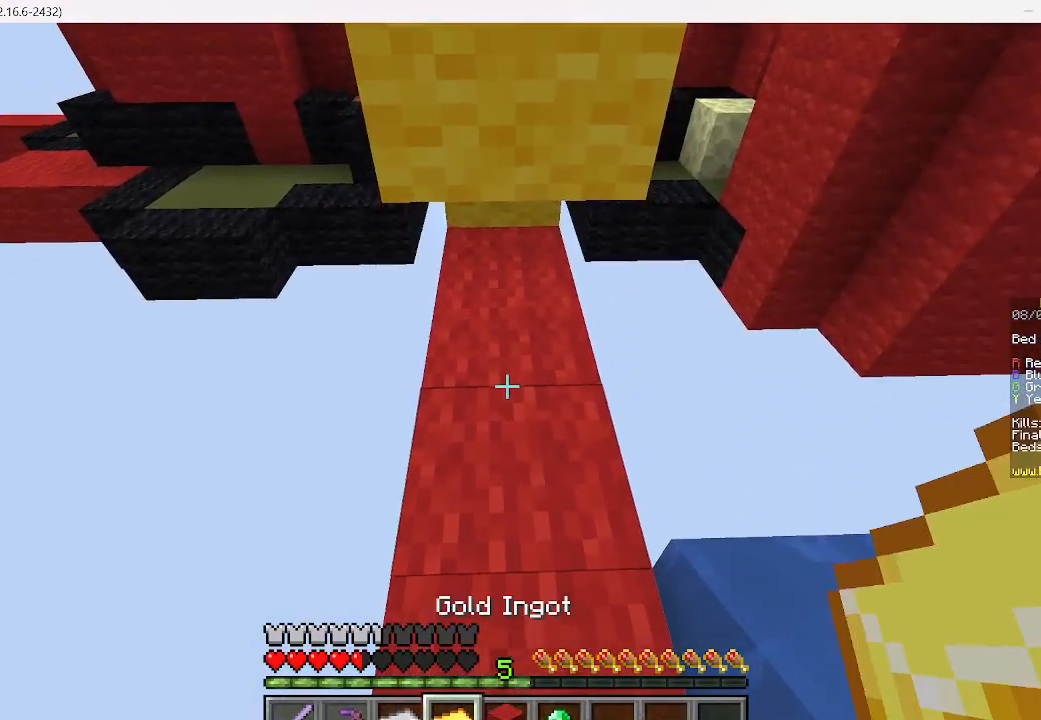
Gameplay with keyboard and mouse; each line is a JSON object with the keys and mouse buttons held at the frame after it. "events" lists presses ("down") and releases ("up") of "a", "d", "s", "w", "mouse_left" and "mouse_right" between this image and that frame as [ms after this image, input, new state], when the widget could be followed in between. "mouse_left", "mouse_right" = the "left", "right" buttons of the "mouse" list. No other keys are recorded. Fast repeated clicks can show as one long hold. Mouse movement is not recorded.
{"keys": ["w"], "mouse": ["right"], "events": [[445, "mouse_right", "down"], [445, "w", "down"]]}
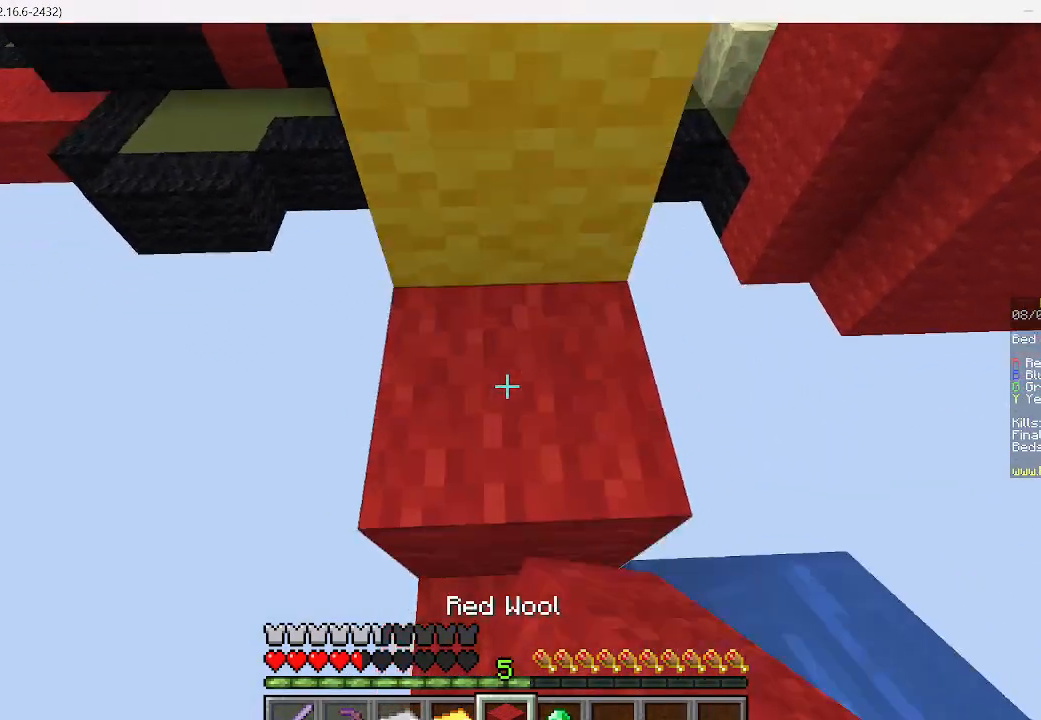
{"keys": ["w"], "mouse": [], "events": [[245, "mouse_right", "up"]]}
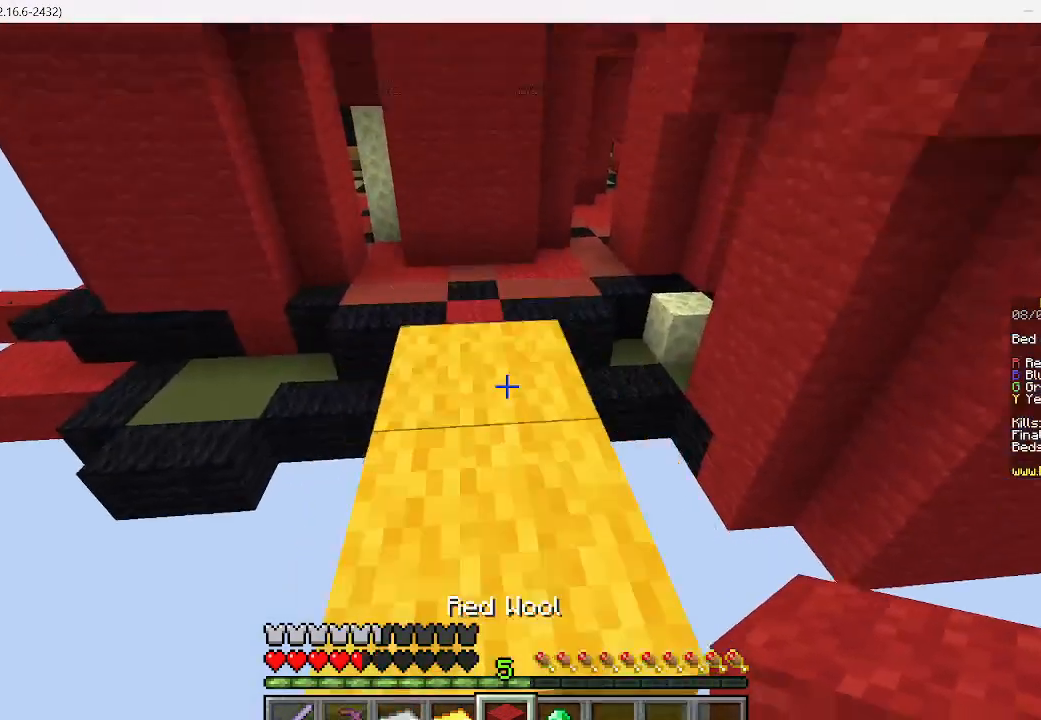
{"keys": [], "mouse": [], "events": [[311, "w", "up"]]}
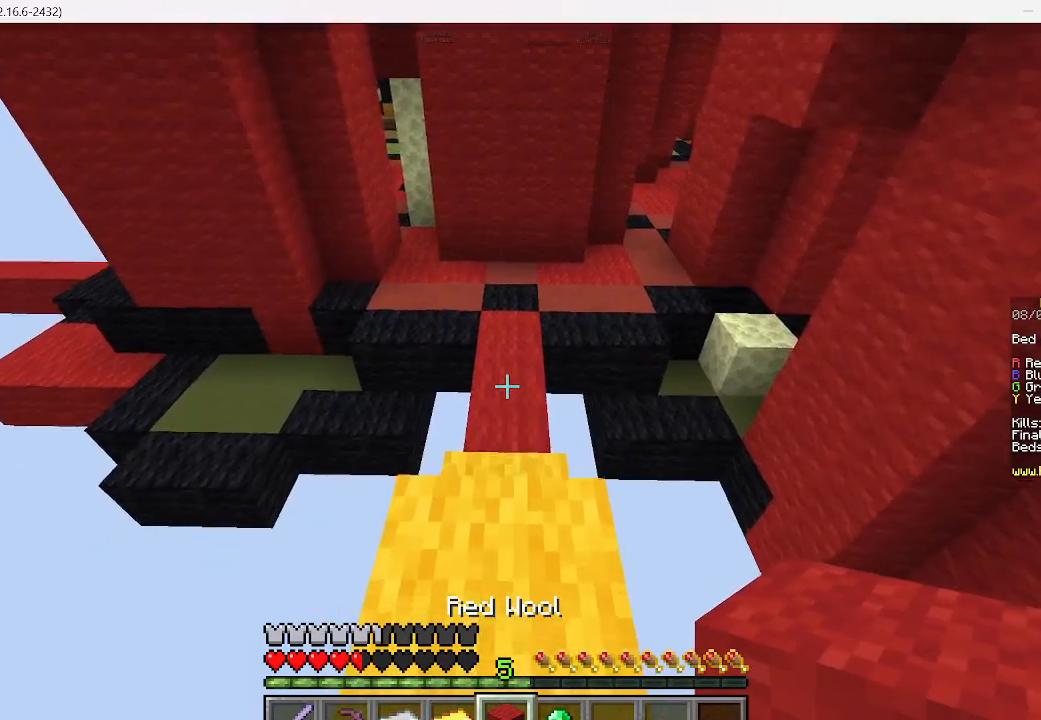
{"keys": ["w"], "mouse": [], "events": [[67, "w", "down"]]}
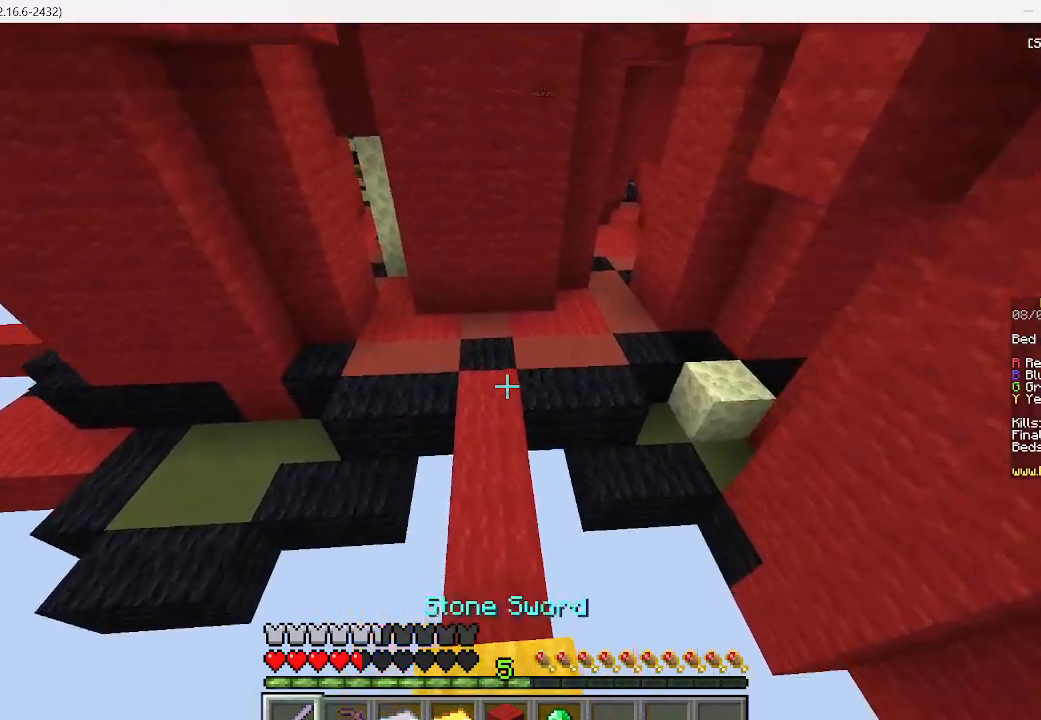
{"keys": ["w"], "mouse": [], "events": []}
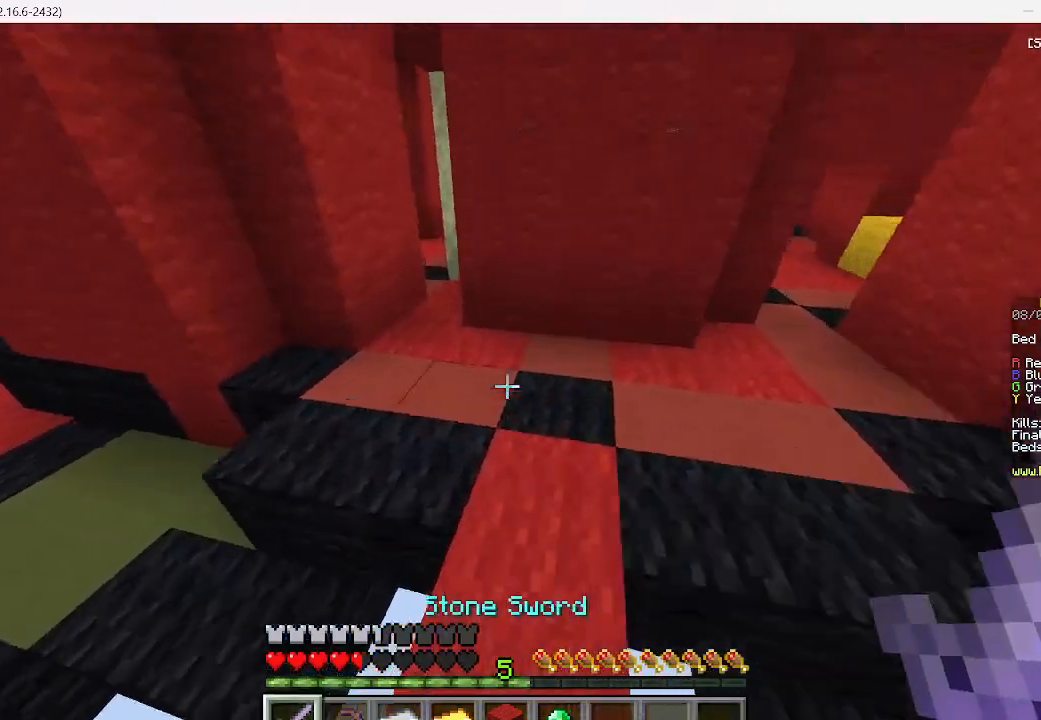
{"keys": ["a", "w"], "mouse": [], "events": [[245, "a", "down"]]}
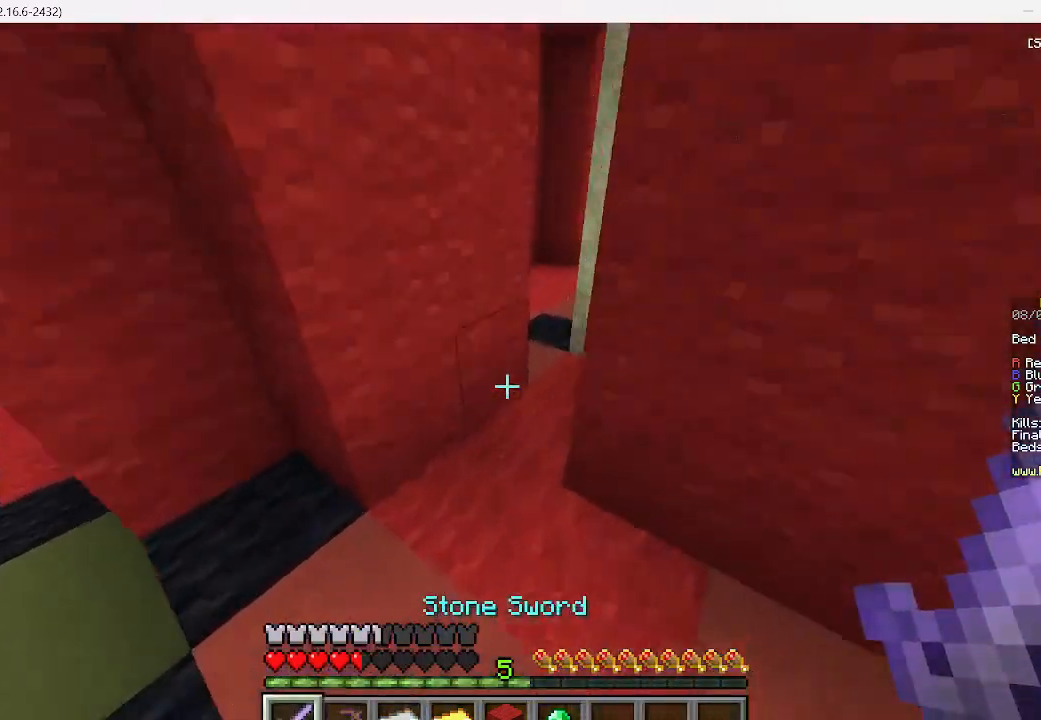
{"keys": ["w"], "mouse": [], "events": [[222, "a", "up"]]}
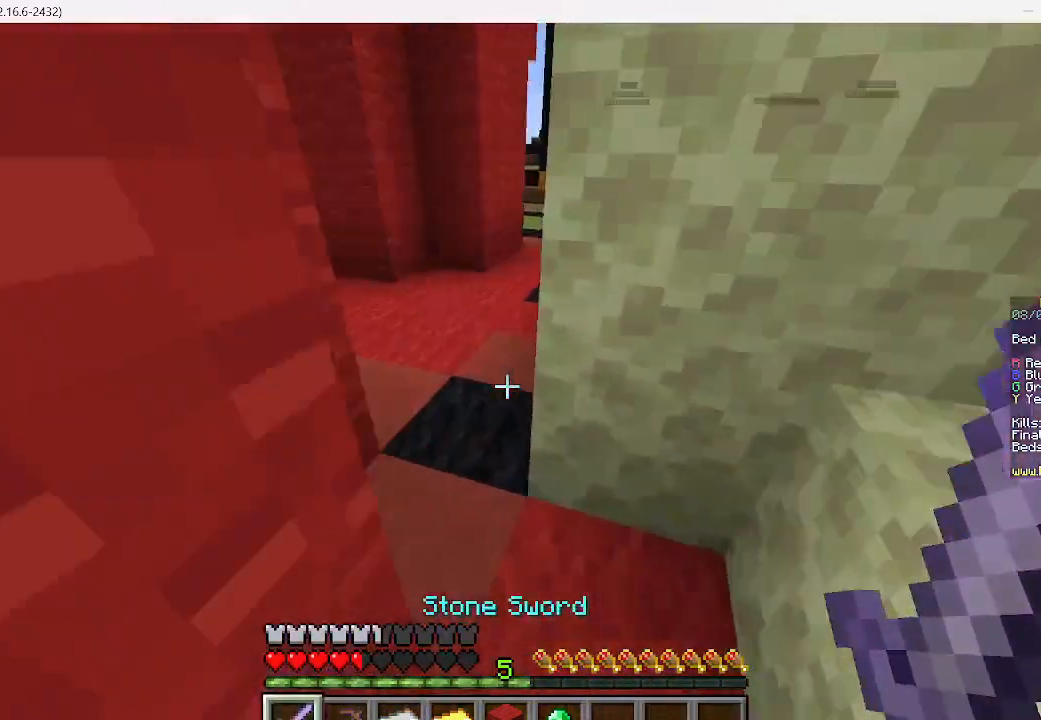
{"keys": ["a", "w"], "mouse": [], "events": [[311, "a", "down"]]}
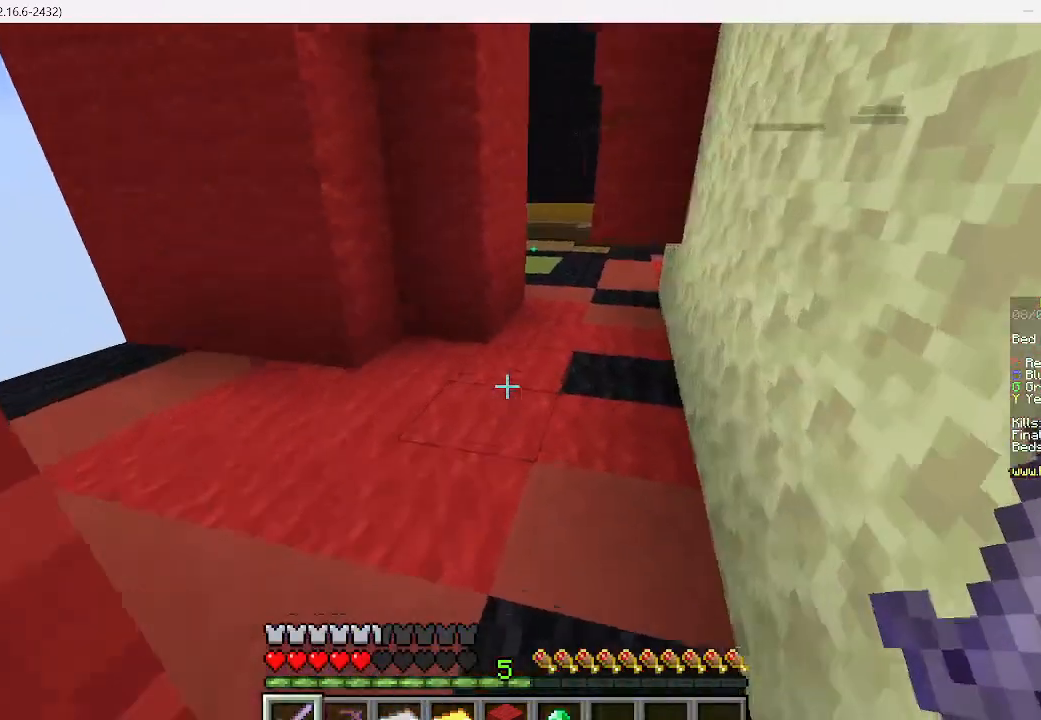
{"keys": ["w"], "mouse": []}
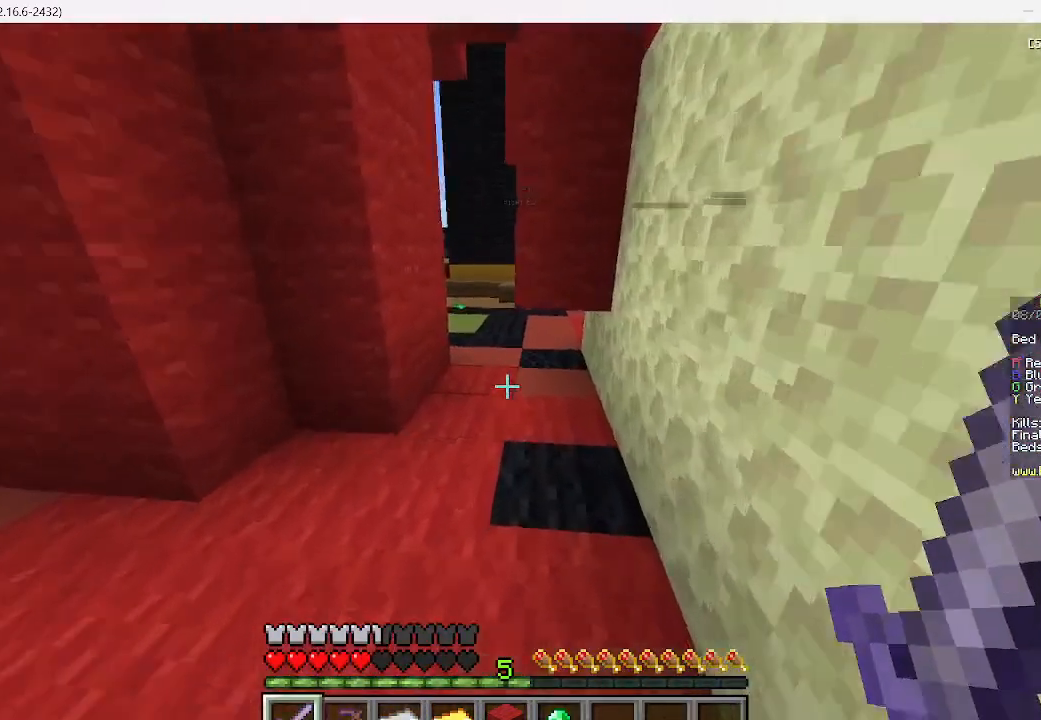
{"keys": ["w"], "mouse": [], "events": []}
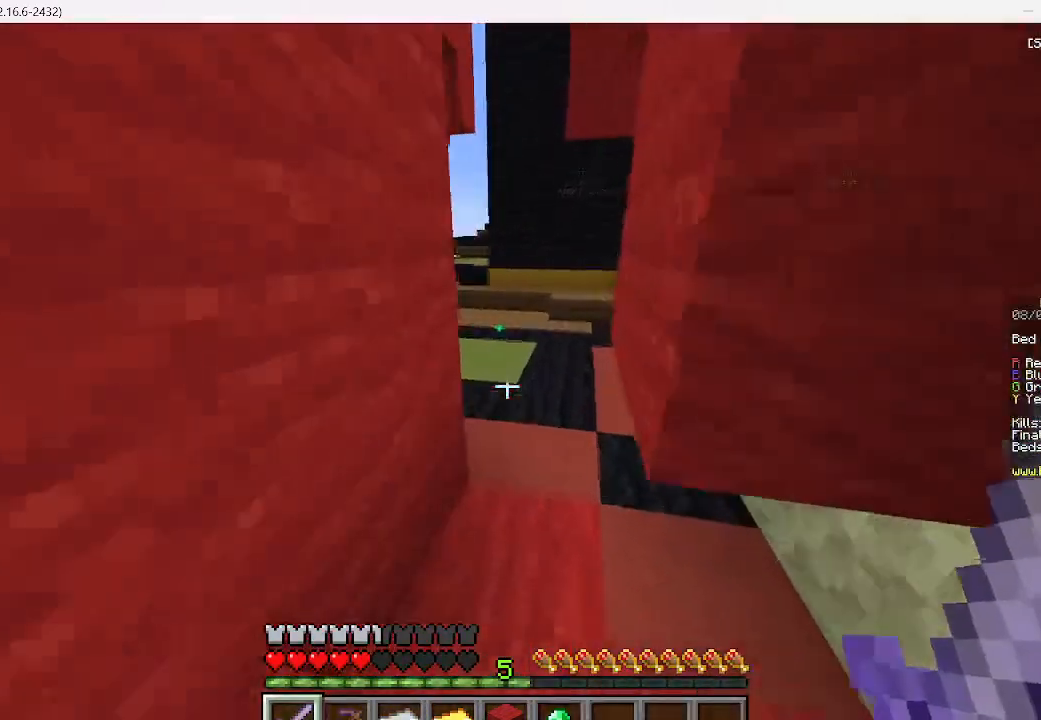
{"keys": ["w"], "mouse": [], "events": []}
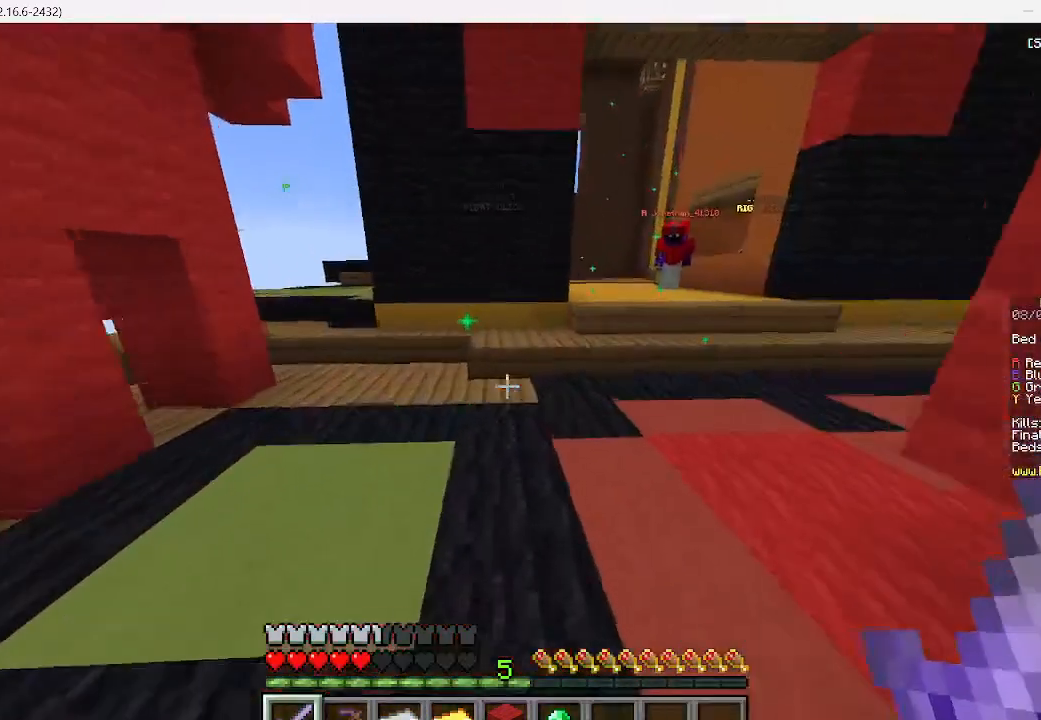
{"keys": ["w"], "mouse": [], "events": []}
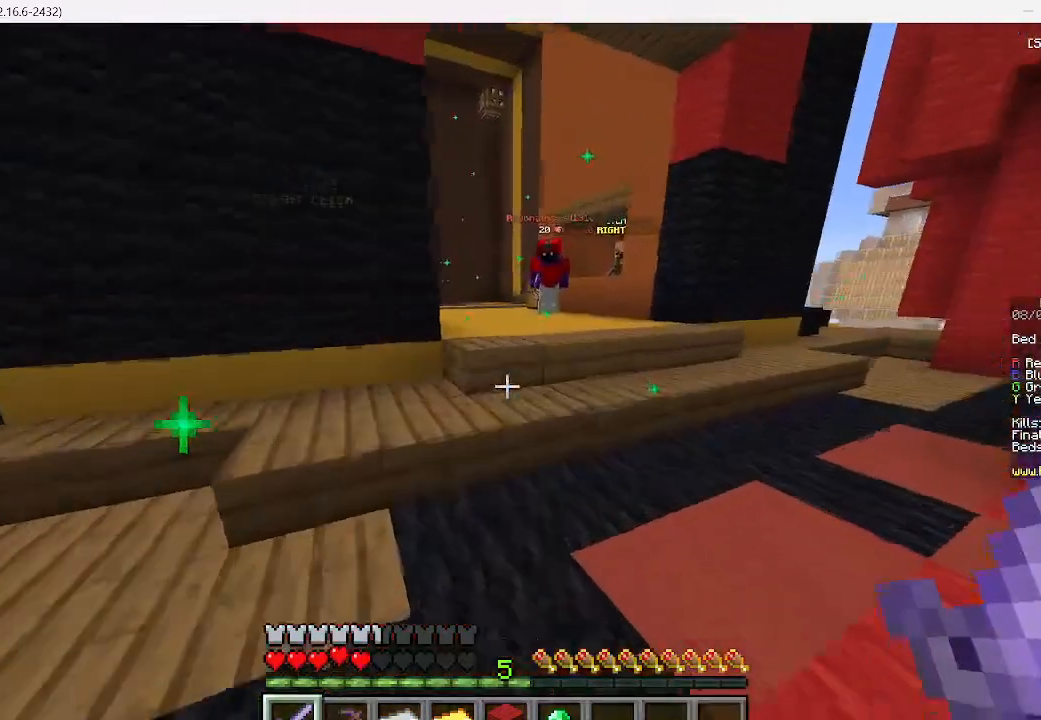
{"keys": ["w"], "mouse": [], "events": []}
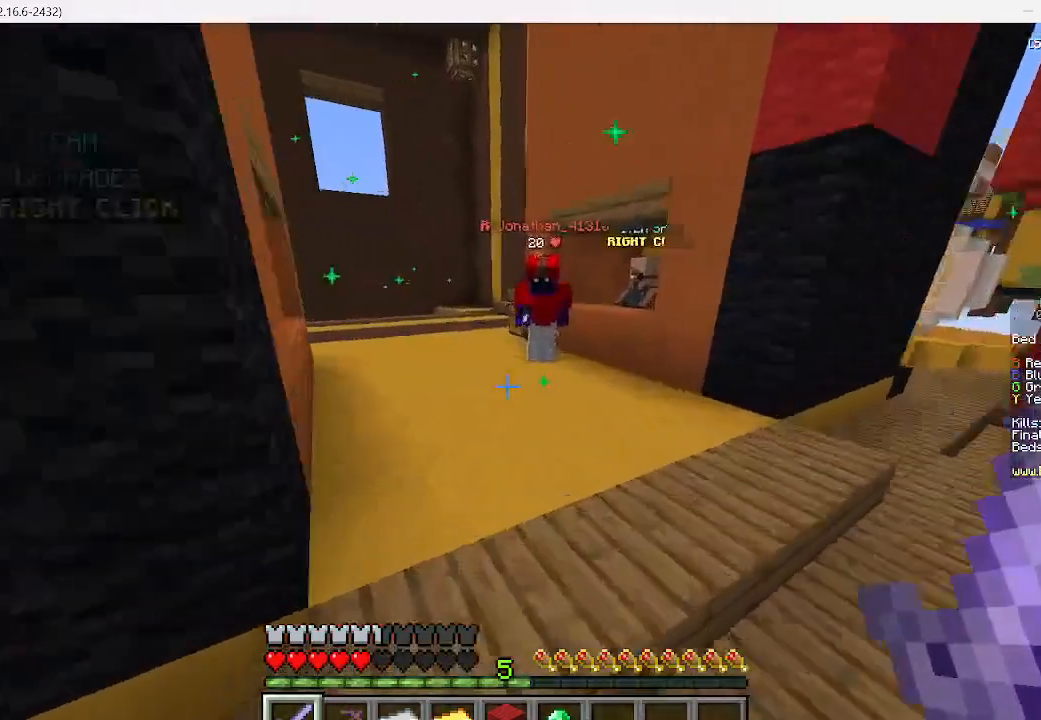
{"keys": ["w"], "mouse": [], "events": []}
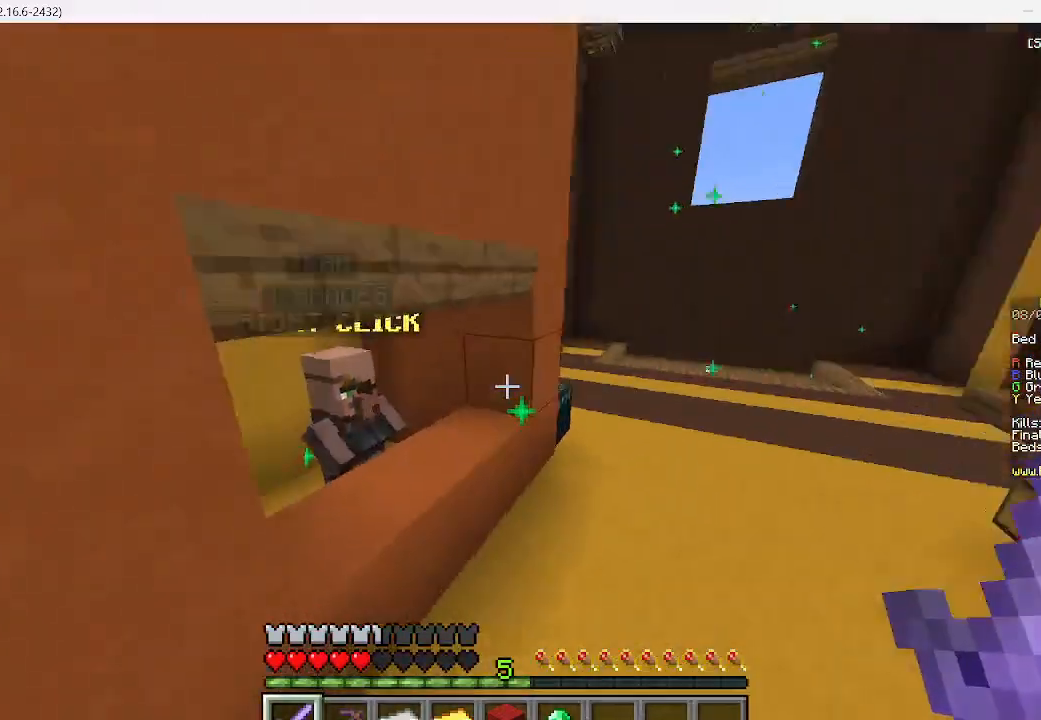
{"keys": [], "mouse": ["right"], "events": [[422, "mouse_right", "down"], [422, "w", "up"]]}
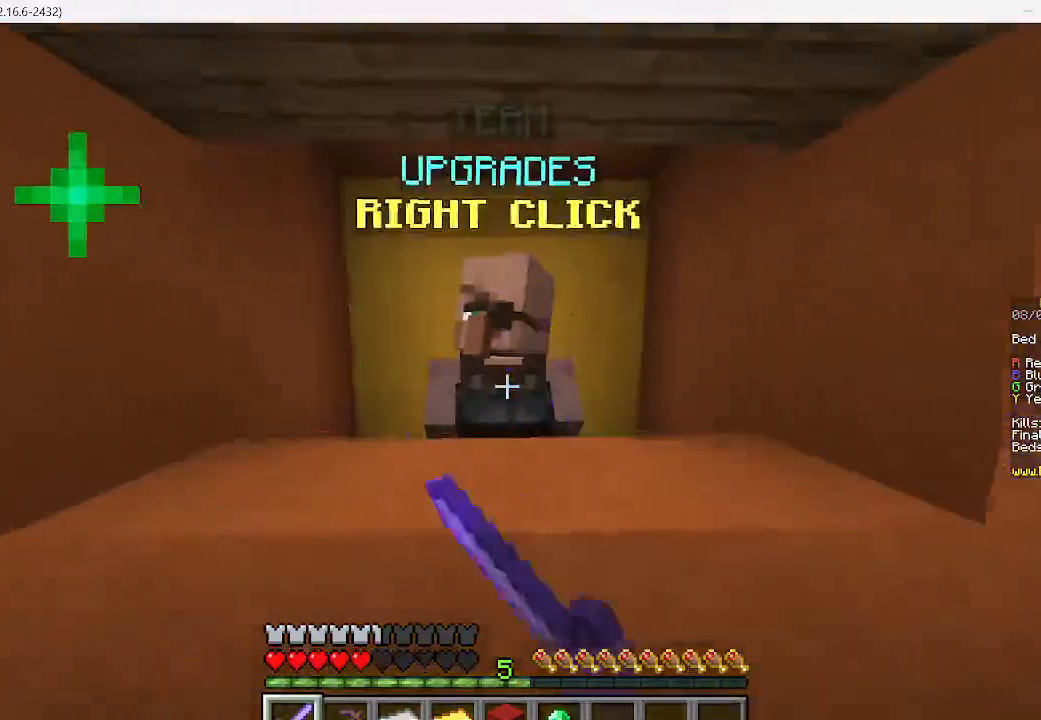
{"keys": [], "mouse": [], "events": [[89, "mouse_right", "up"]]}